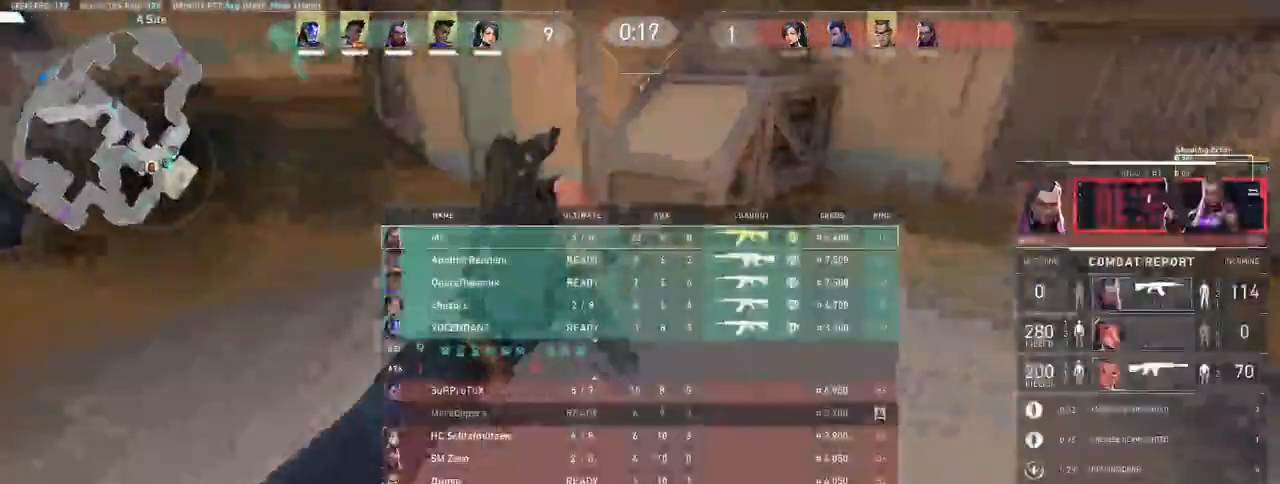
Gameplay with keyboard and mouse; each line is a JSON object with the keys and mouse buttons held at the frame after it. "events" lists presses ("down") and releases ("up") of "a", "ctrl", "d", "e", "f", "q", "r", "s", "shift", "space", "tab", "w", "mouse_left", "mouse_wheel", "mouse_right", "mouse_mb4" and "mouse_mb5" between this image and that frame as [ms after this image, input, new state], when the widget could be followed in between. "mouse_left", "mouse_wheel", "mouse_right", "mouse_mb4", "mouse_mb5" = the "left", "wheel", "right", "mb4", "mb5" buttons of the "mouse" list. No other keys are recorded. "wheel" means that the mouse wheel is clicked or scrolled. Mouse movement is not recorded. Not read: other_keys.
{"keys": ["d", "w"], "mouse": [], "events": [[383, "tab", "up"], [467, "d", "down"]]}
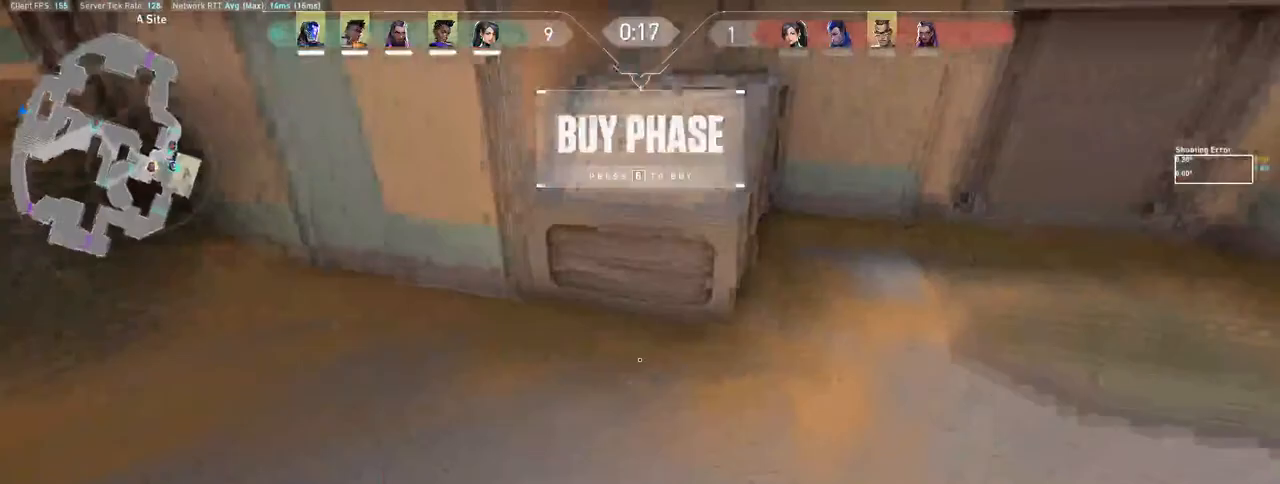
{"keys": ["a", "w"], "mouse": [], "events": [[200, "d", "up"], [233, "a", "down"]]}
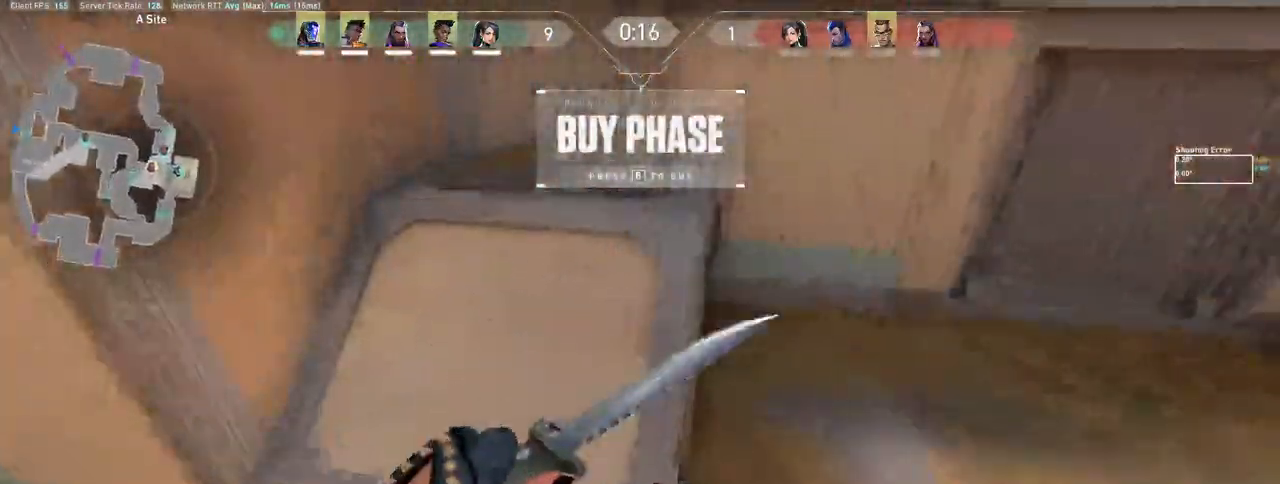
{"keys": ["tab", "w"], "mouse": [], "events": [[17, "a", "up"], [150, "ctrl", "down"], [267, "ctrl", "up"], [467, "tab", "down"]]}
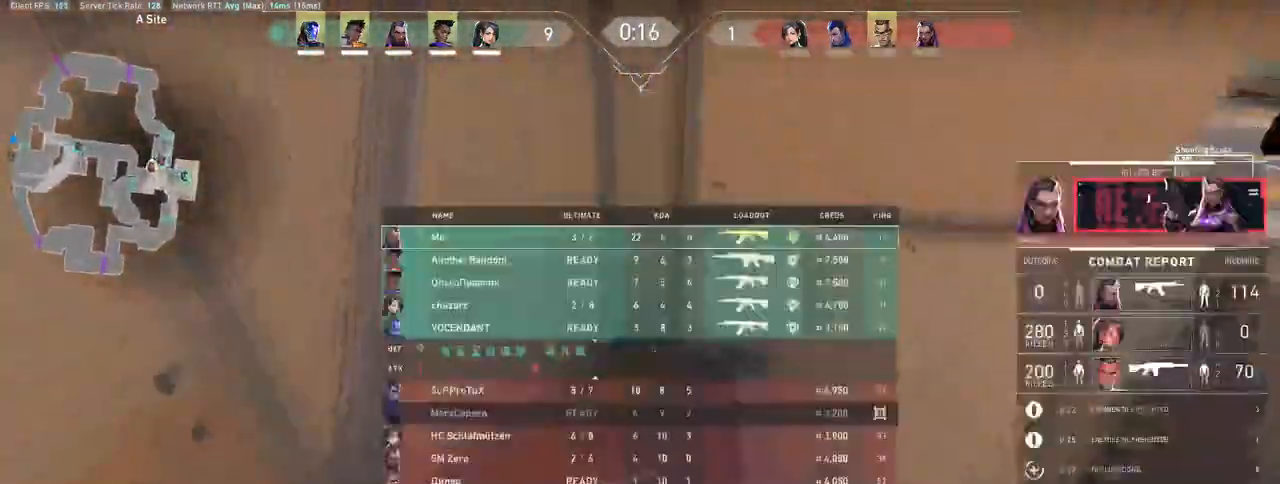
{"keys": ["w"], "mouse": [], "events": [[117, "tab", "up"], [250, "d", "down"], [333, "d", "up"]]}
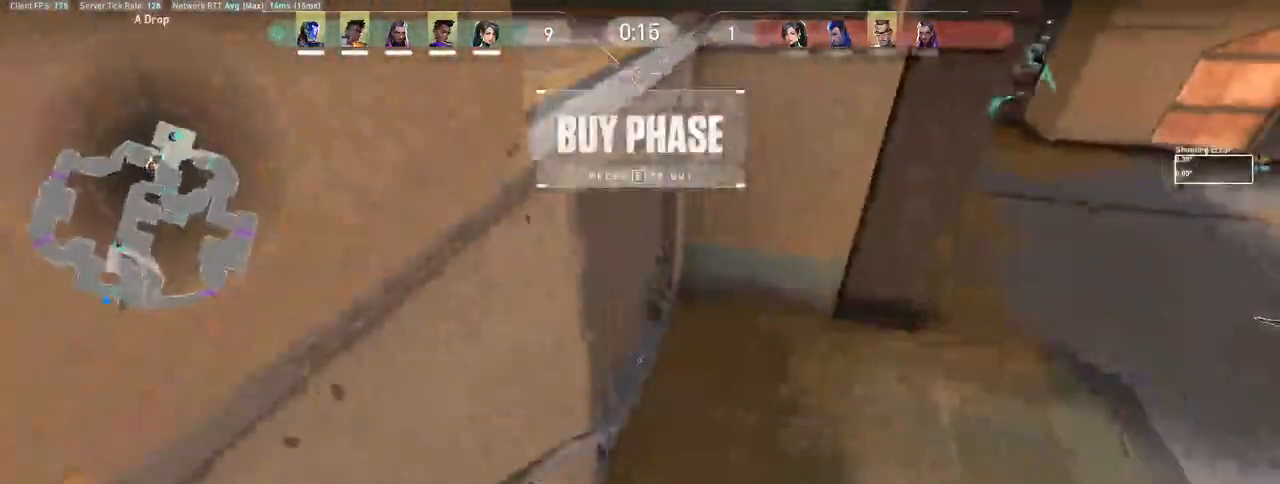
{"keys": ["ctrl", "d", "w"], "mouse": ["right"], "events": [[50, "d", "down"], [217, "ctrl", "down"], [267, "mouse_right", "down"]]}
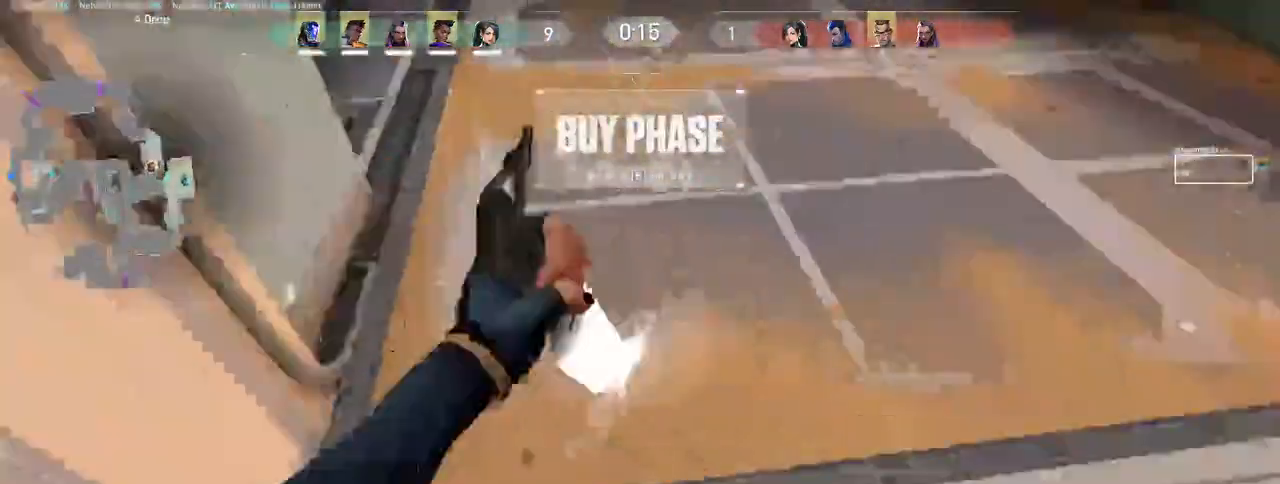
{"keys": ["d", "s"], "mouse": [], "events": [[17, "ctrl", "up"], [33, "mouse_right", "up"], [400, "w", "up"], [500, "s", "down"]]}
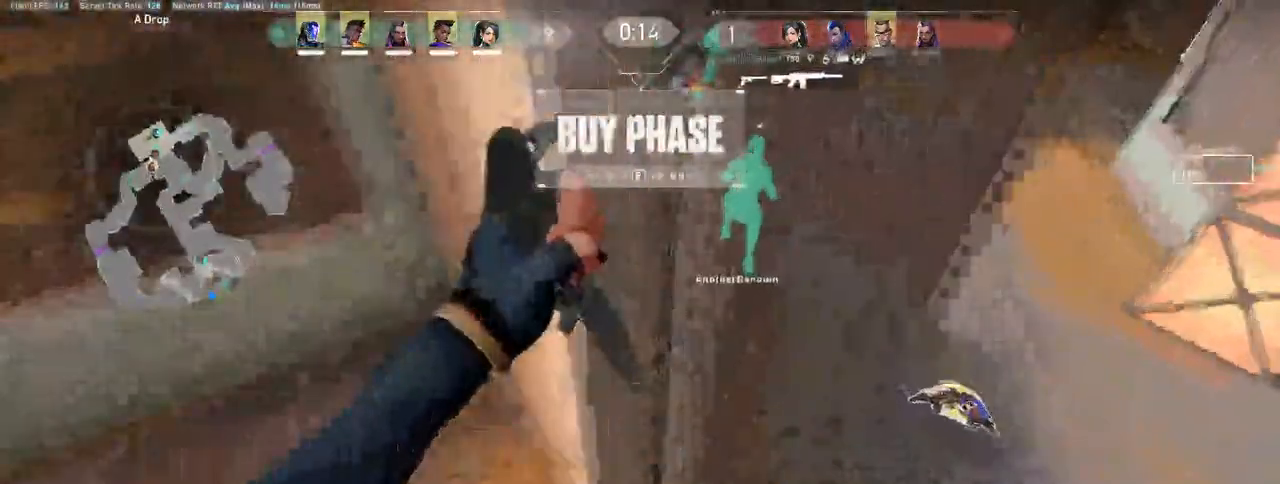
{"keys": ["a", "w"], "mouse": [], "events": [[100, "s", "up"], [200, "w", "down"], [317, "d", "up"], [467, "a", "down"]]}
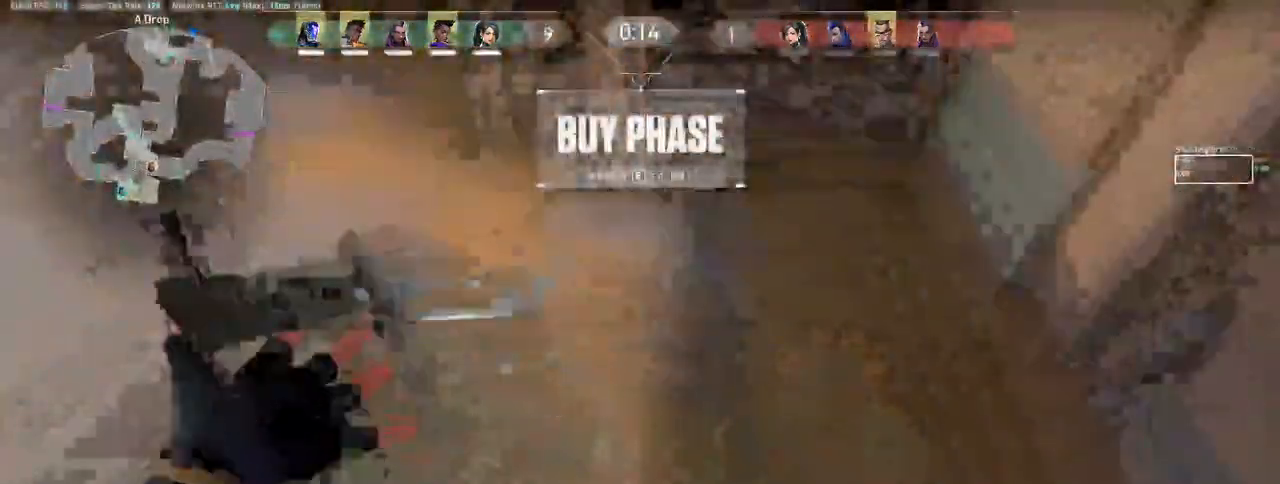
{"keys": ["w"], "mouse": [], "events": [[450, "a", "up"]]}
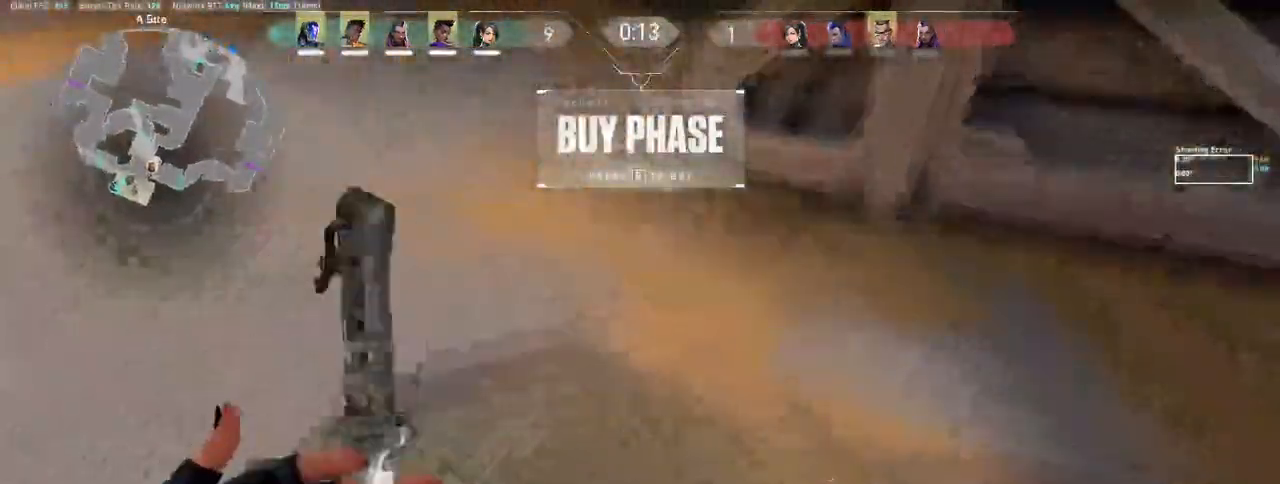
{"keys": ["ctrl", "d", "w"], "mouse": [], "events": [[367, "d", "down"], [483, "ctrl", "down"]]}
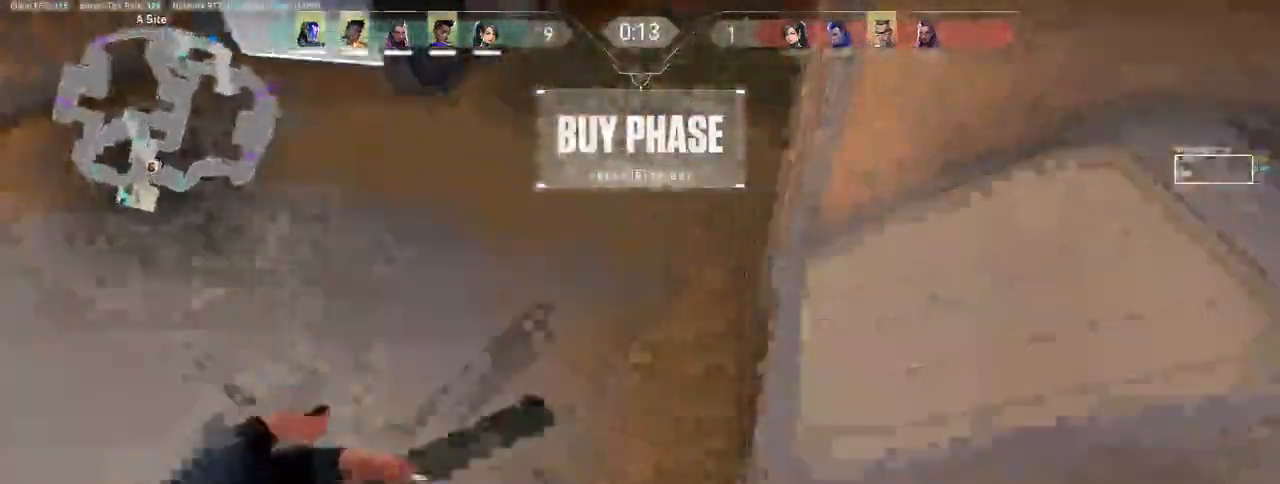
{"keys": ["w"], "mouse": [], "events": [[150, "ctrl", "up"], [283, "d", "up"]]}
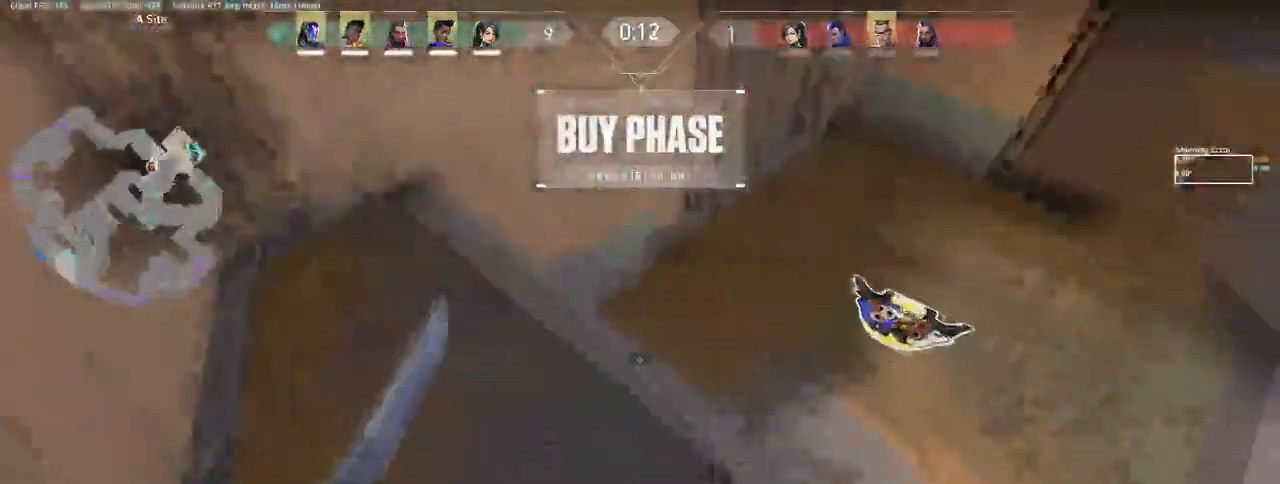
{"keys": ["ctrl", "d", "w"], "mouse": [], "events": [[317, "d", "down"], [450, "ctrl", "down"]]}
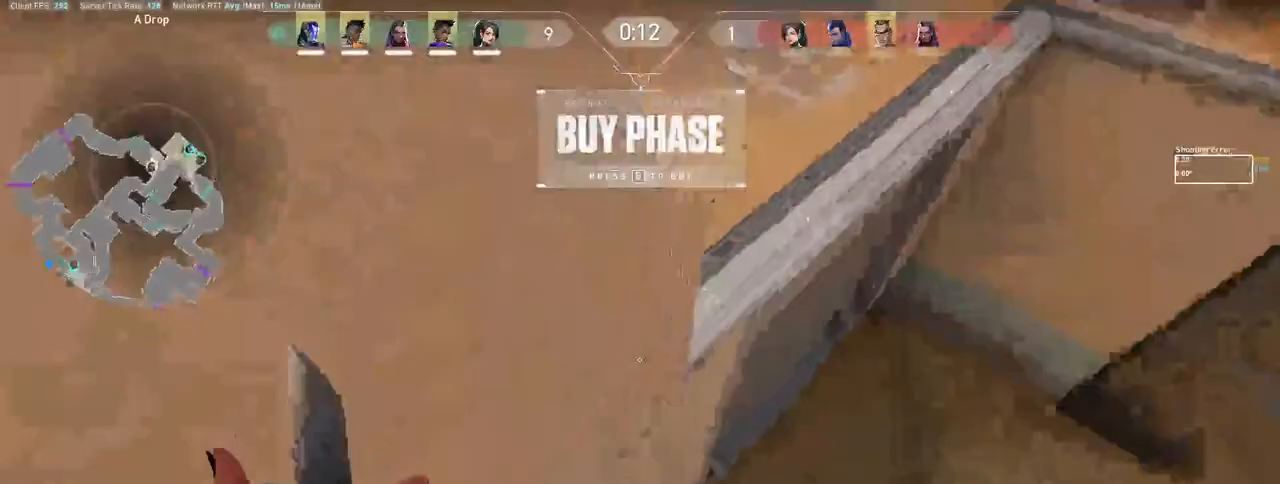
{"keys": ["d"], "mouse": [], "events": [[17, "mouse_right", "down"], [67, "w", "up"], [217, "w", "down"], [250, "ctrl", "up"], [367, "mouse_right", "up"], [400, "w", "up"]]}
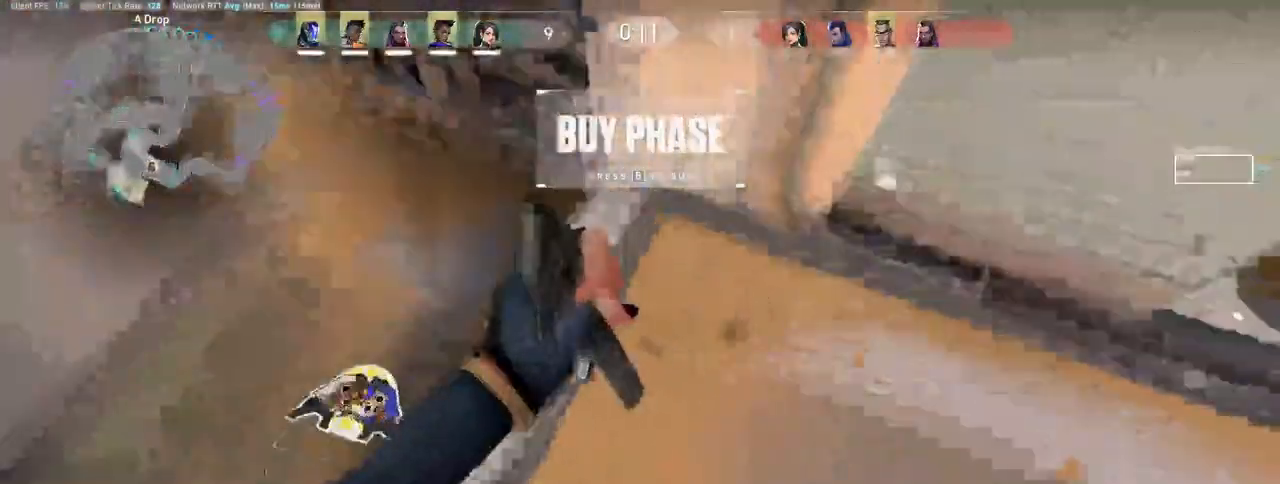
{"keys": ["w"], "mouse": [], "events": [[33, "s", "down"], [67, "d", "up"], [233, "a", "down"], [233, "s", "up"], [350, "w", "down"], [433, "a", "up"]]}
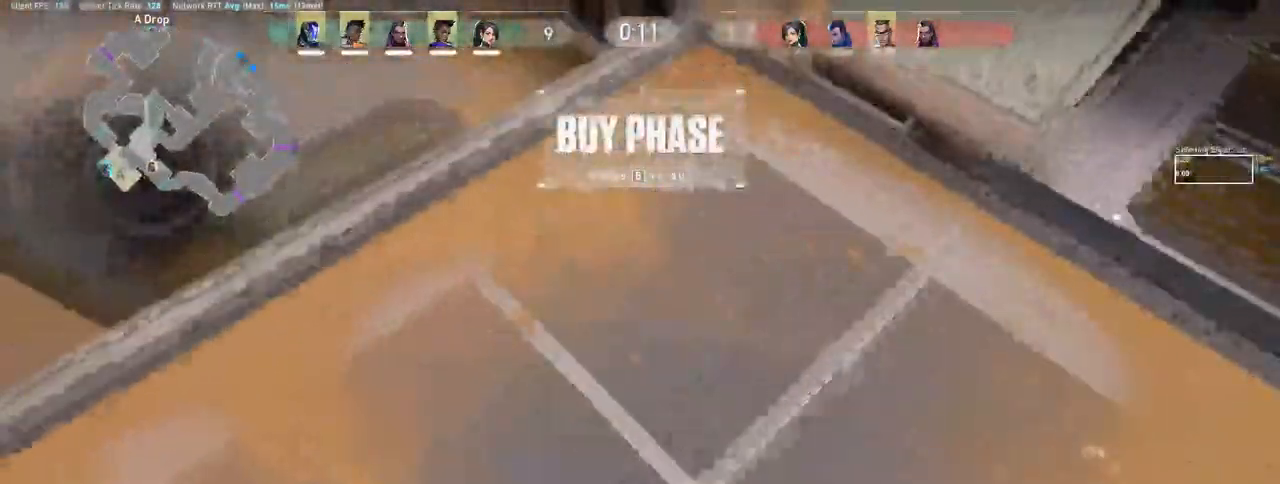
{"keys": ["d", "w"], "mouse": [], "events": [[433, "d", "down"]]}
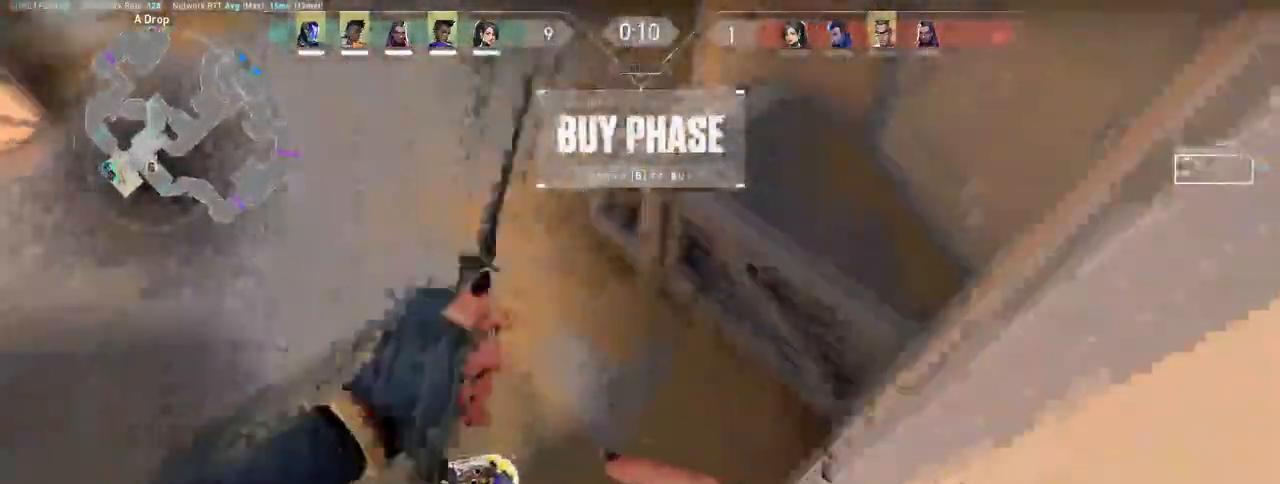
{"keys": ["a", "w"], "mouse": [], "events": [[367, "d", "up"], [417, "a", "down"]]}
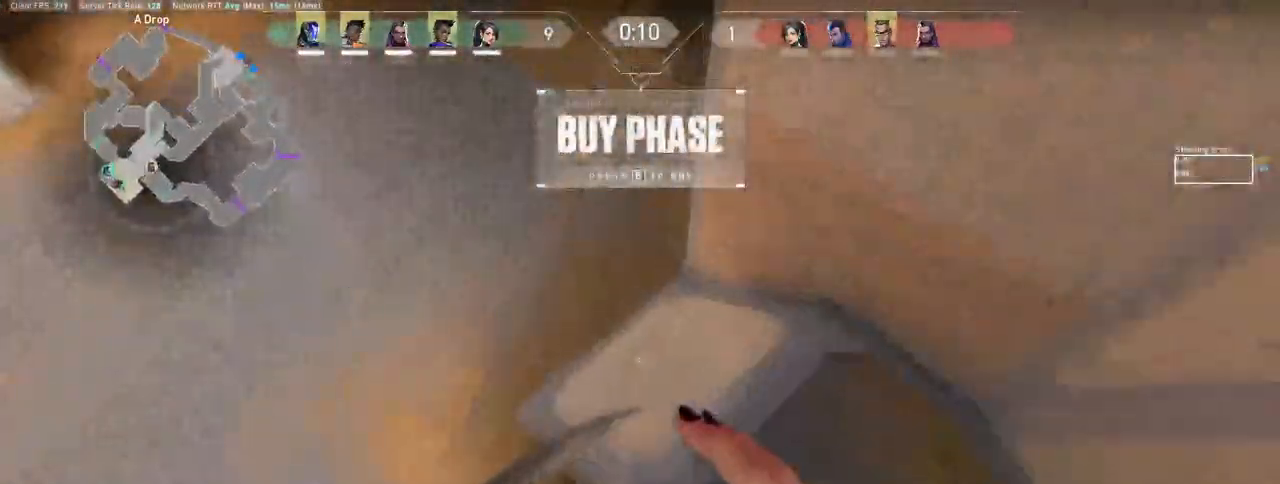
{"keys": ["d", "w"], "mouse": [], "events": [[250, "a", "up"], [333, "d", "down"]]}
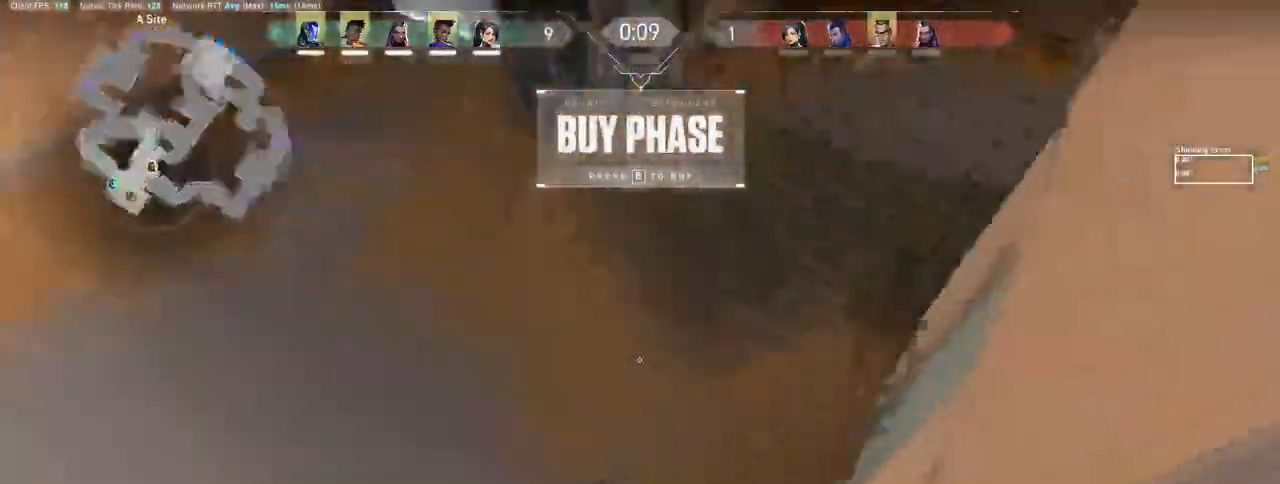
{"keys": ["a", "w"], "mouse": [], "events": [[50, "mouse_right", "down"], [133, "a", "down"], [150, "d", "up"], [483, "mouse_right", "up"]]}